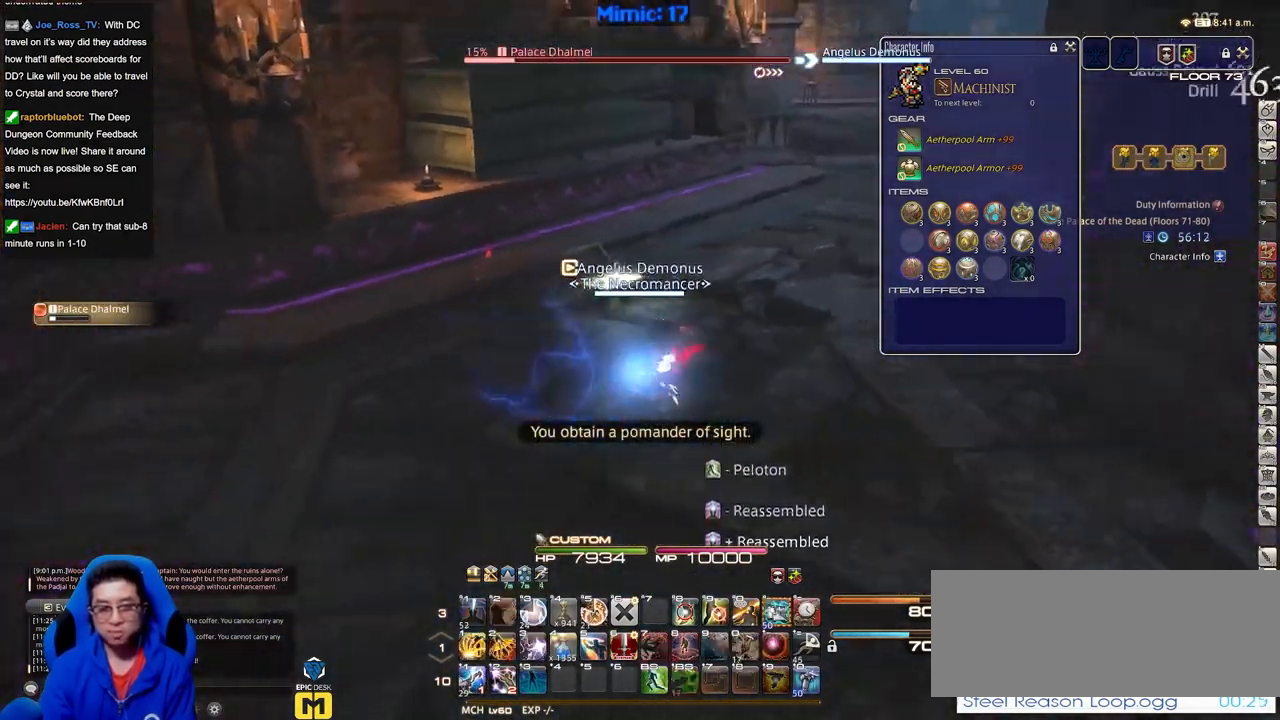
Gameplay with keyboard; each line is a JSON object with the keys held at the frame after it. "events" lists presses ("down") and releases ("up") of "a", "alt", "caps_lock", "ctrl", "d", "down", "e", "escape", "f", "f1", "f10", "f11", "f12", "f2", "f3", "f4", "f5", "f6", "f7", "f8", "f9", "g", "h", "i", "j", "k", "l", "lbracket", "left", "o", "p", "q", "r", "rbracket", "right", "s", "shift", "space", "super", "t", "tab", "u", "up", "w" and "y" between this image and that frame as [ms after this image, input, new state], when the widget could be followed in between. No other keys are recorded. Mouse input is not recorded.
{"keys": ["d", "rbracket", "s"], "events": [[100, "rbracket", "down"], [184, "s", "down"]]}
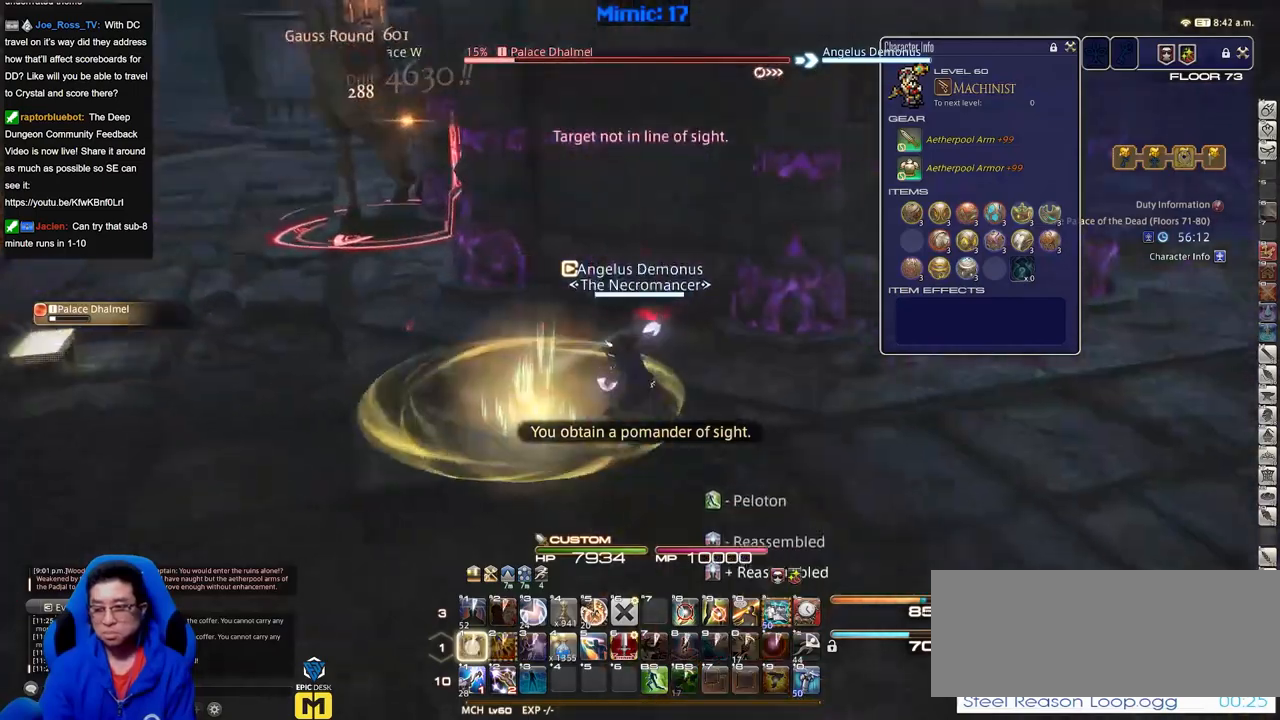
{"keys": ["rbracket", "w"], "events": [[67, "s", "up"], [201, "w", "down"], [351, "d", "up"]]}
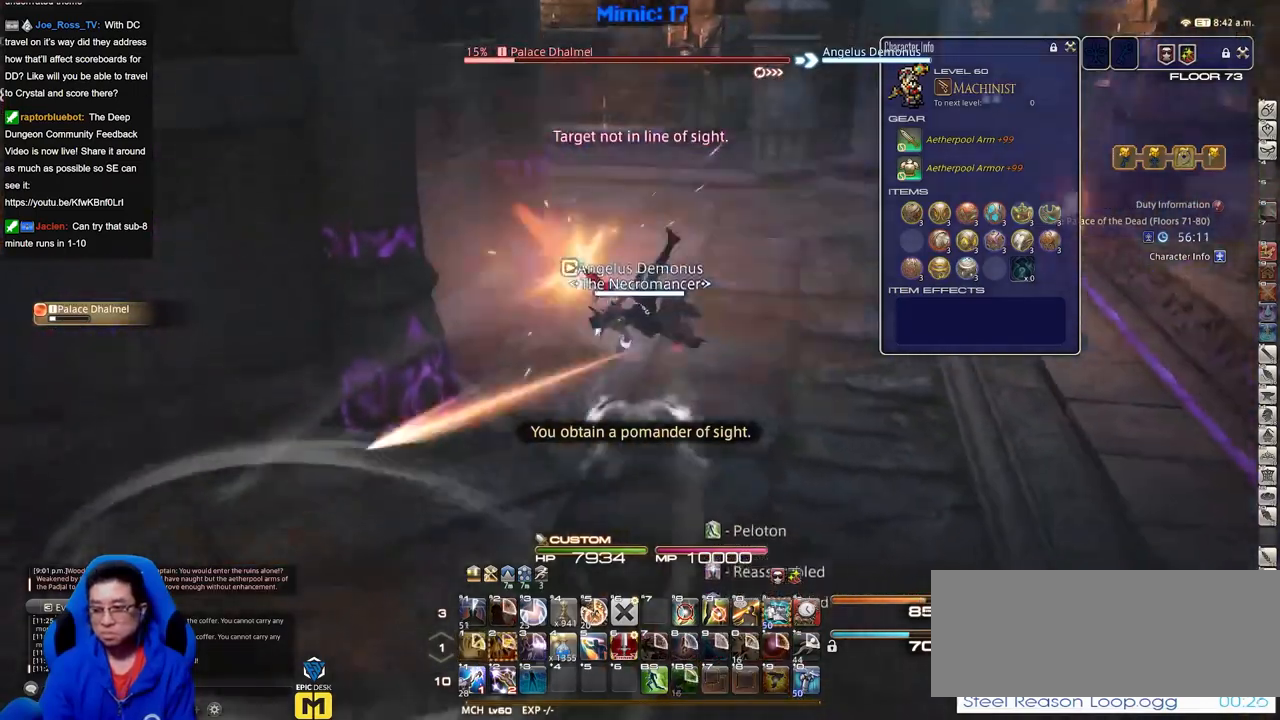
{"keys": ["d", "w"], "events": [[33, "rbracket", "up"], [117, "a", "down"], [317, "d", "down"], [367, "a", "up"]]}
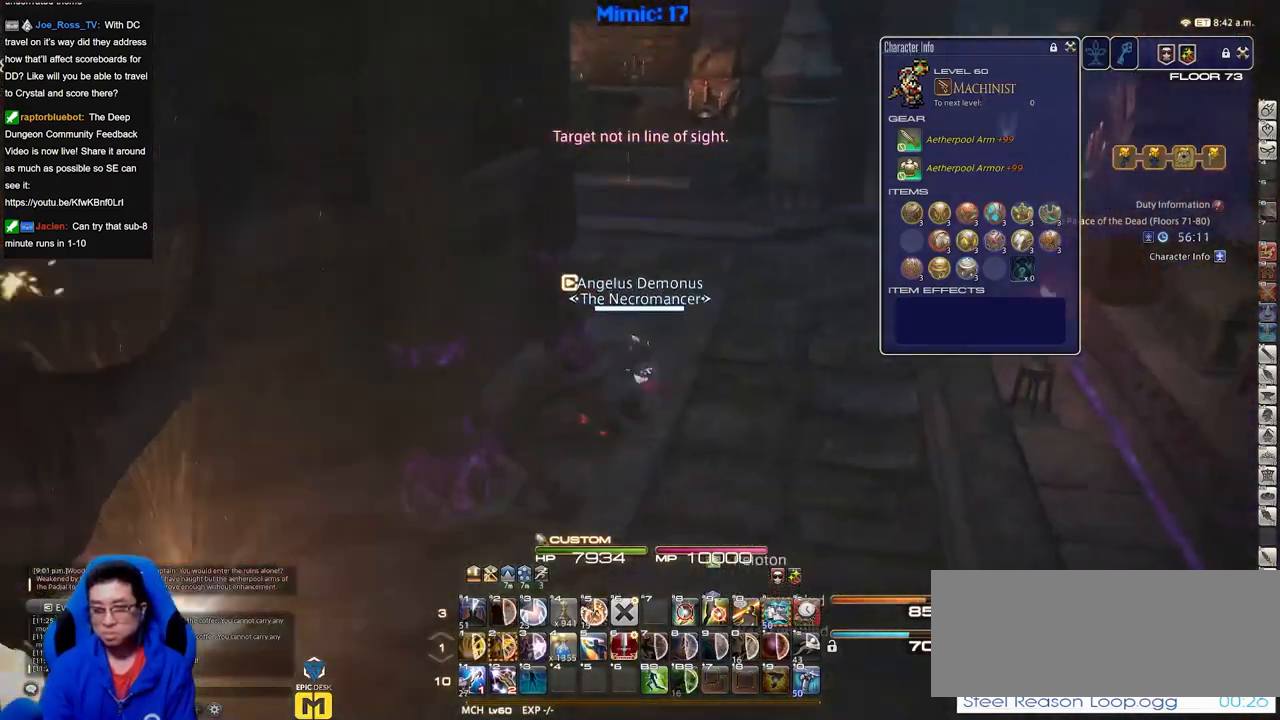
{"keys": ["d", "w"], "events": [[167, "p", "down"], [434, "p", "up"]]}
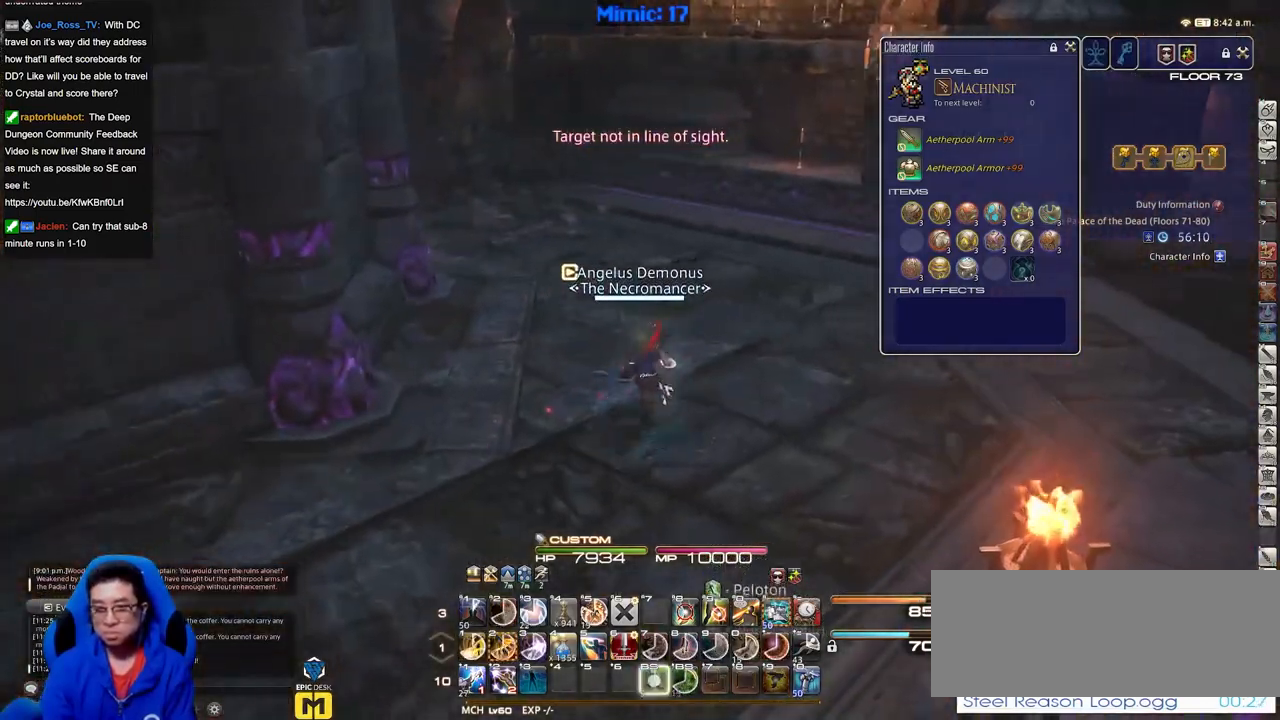
{"keys": ["d", "p", "w"], "events": [[134, "p", "down"]]}
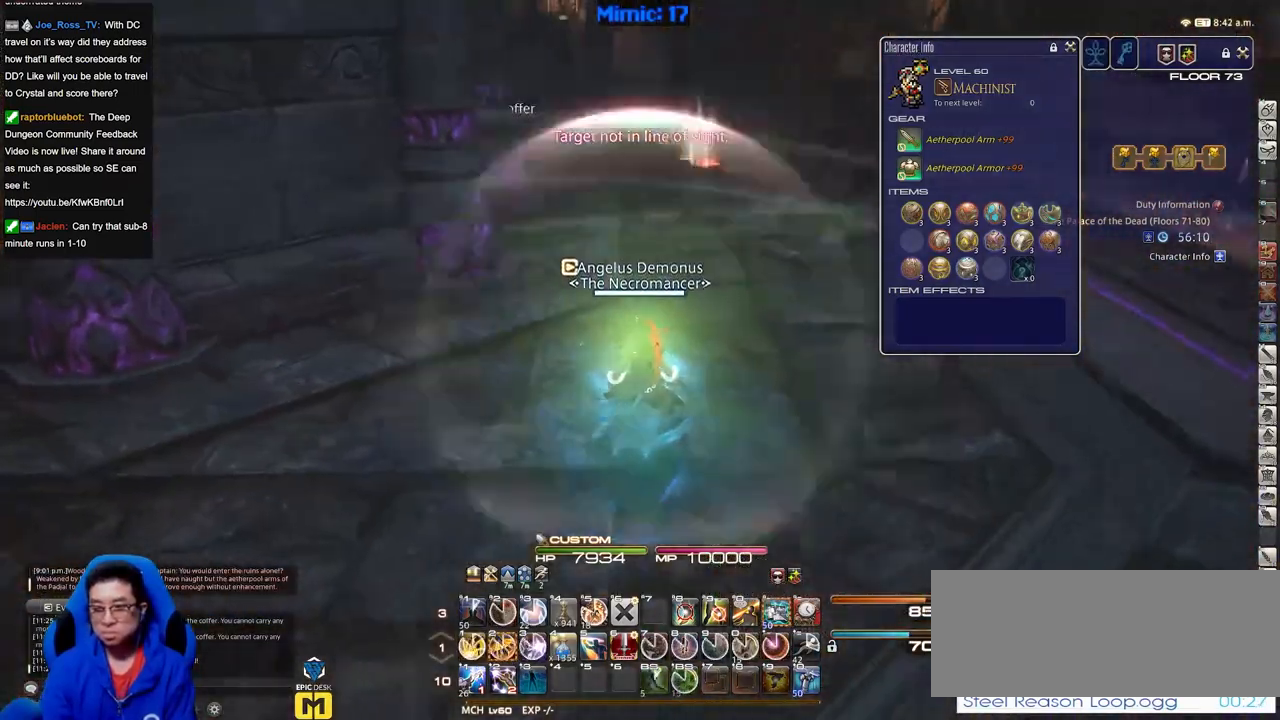
{"keys": ["d", "w"], "events": [[283, "p", "up"], [333, "q", "down"], [467, "q", "up"]]}
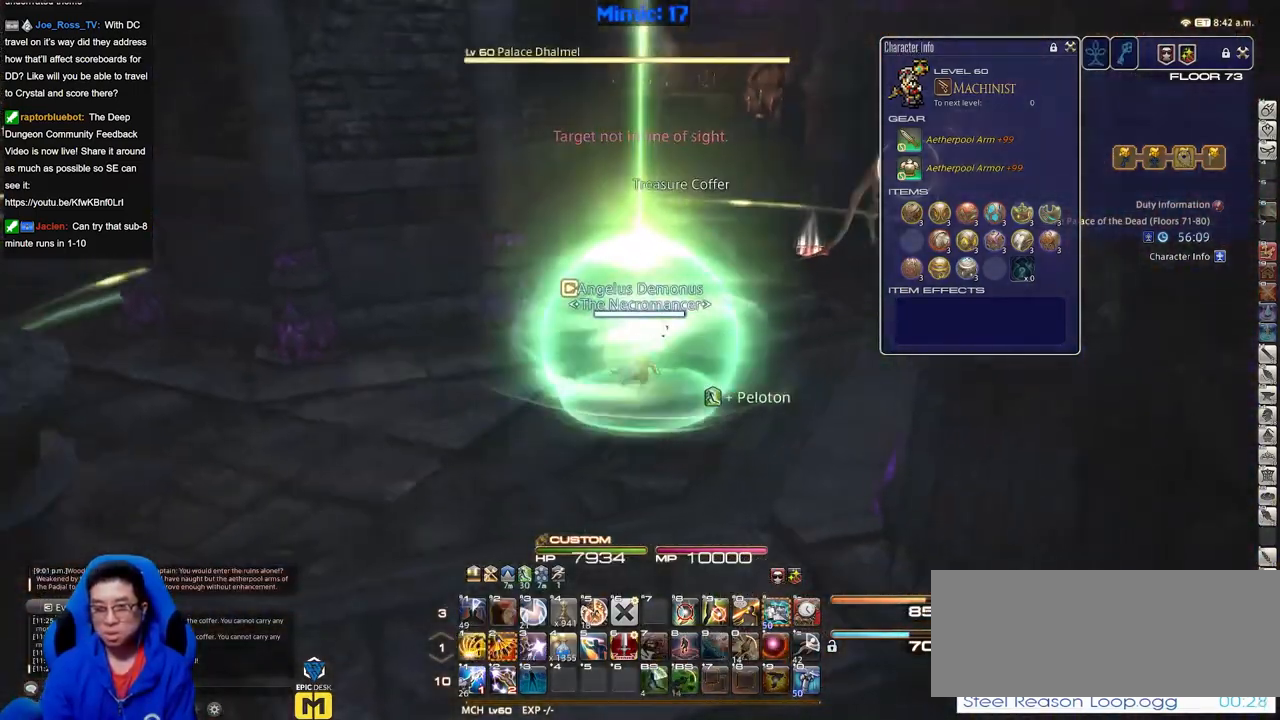
{"keys": ["d", "lbracket", "rbracket", "w"], "events": [[434, "rbracket", "down"], [484, "lbracket", "down"]]}
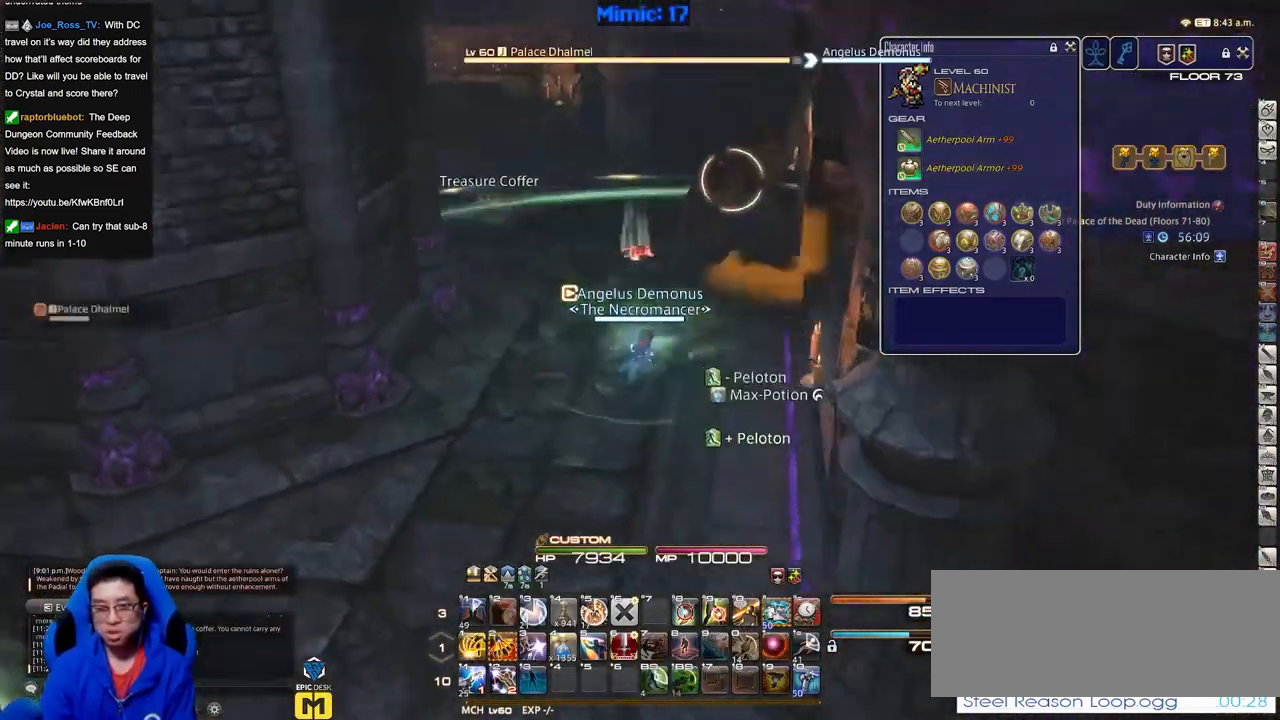
{"keys": ["a", "rbracket"], "events": [[83, "a", "down"], [83, "d", "up"], [83, "lbracket", "up"], [83, "rbracket", "up"], [417, "w", "up"], [500, "rbracket", "down"]]}
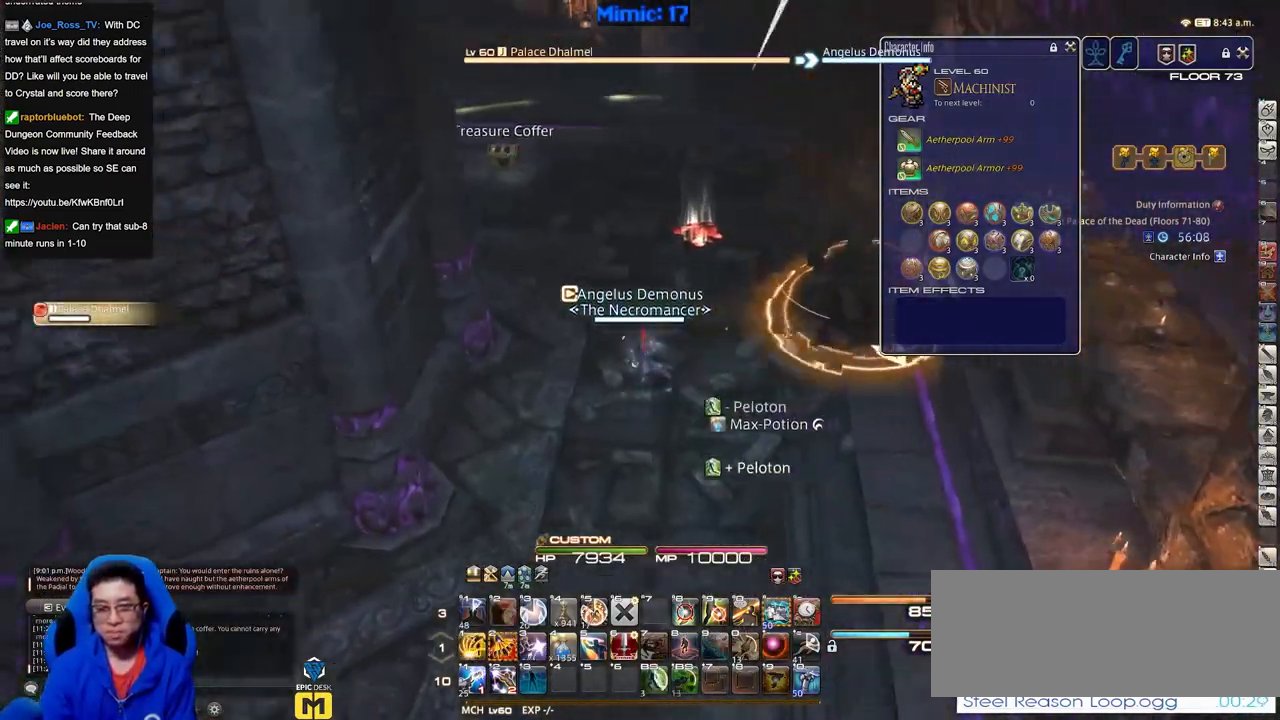
{"keys": ["s"], "events": [[50, "s", "down"], [100, "rbracket", "up"], [150, "a", "up"]]}
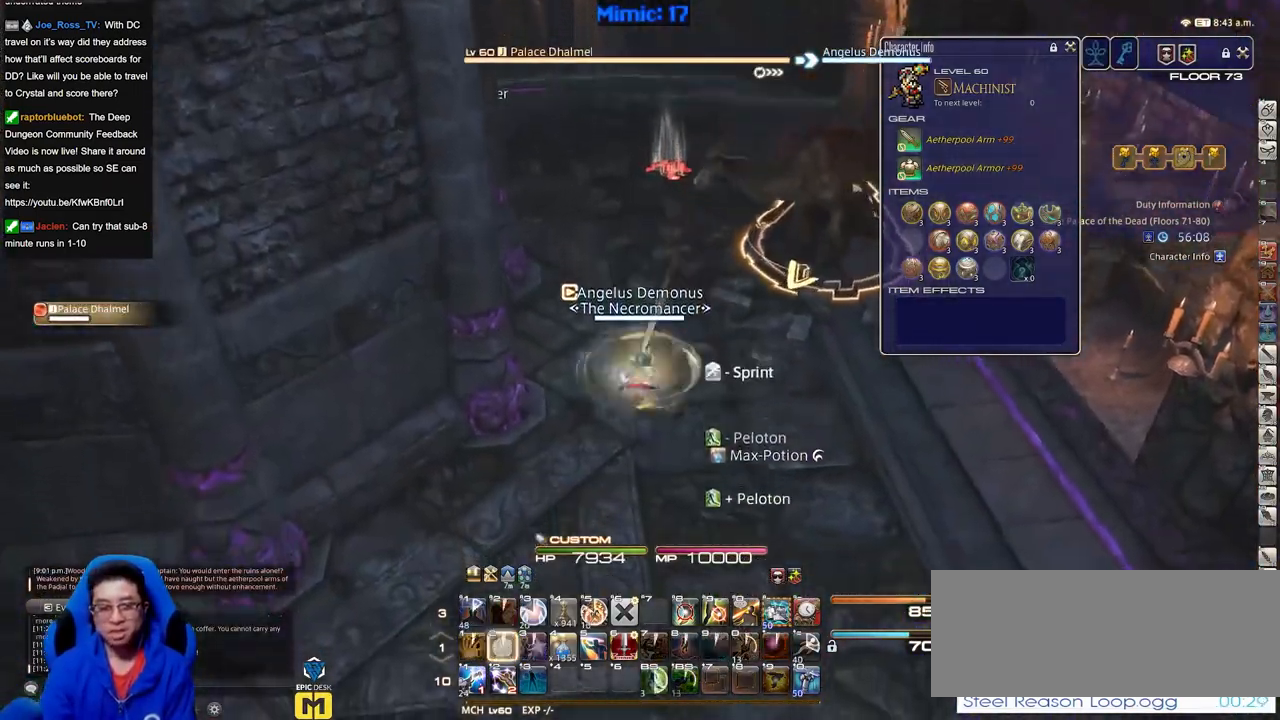
{"keys": ["s"], "events": [[16, "rbracket", "down"], [167, "rbracket", "up"]]}
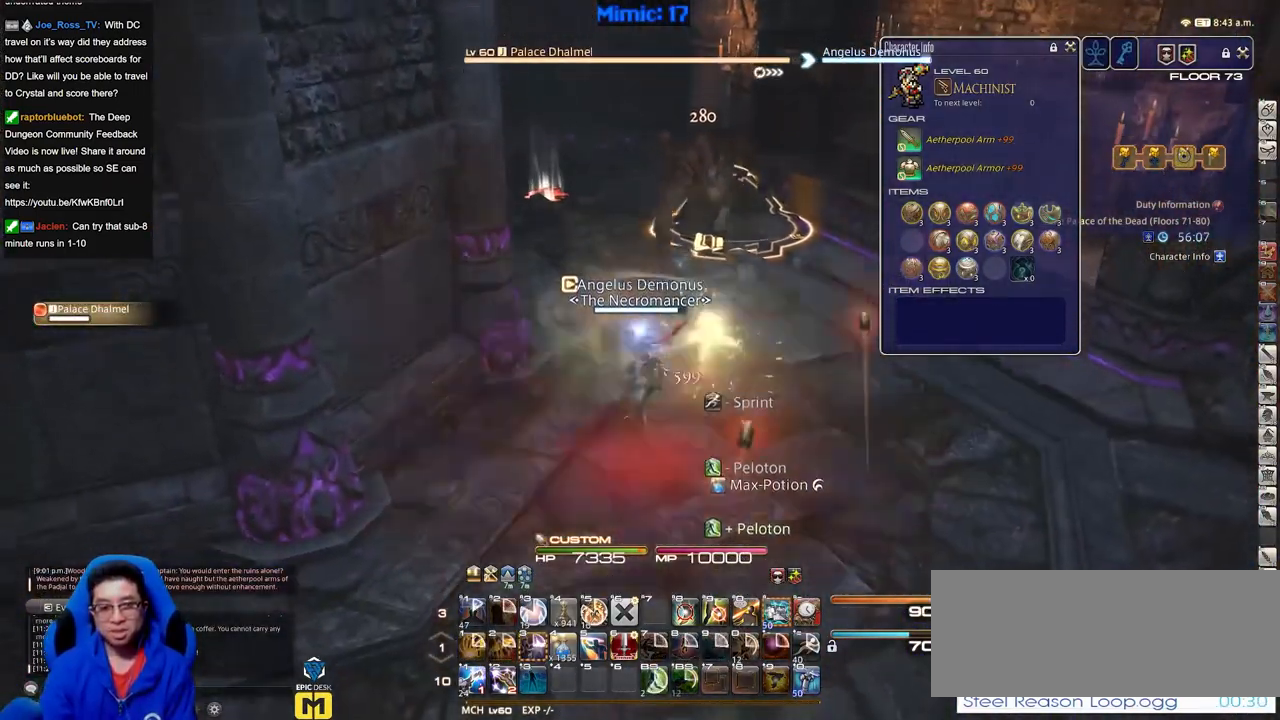
{"keys": ["rbracket", "s"], "events": [[501, "rbracket", "down"]]}
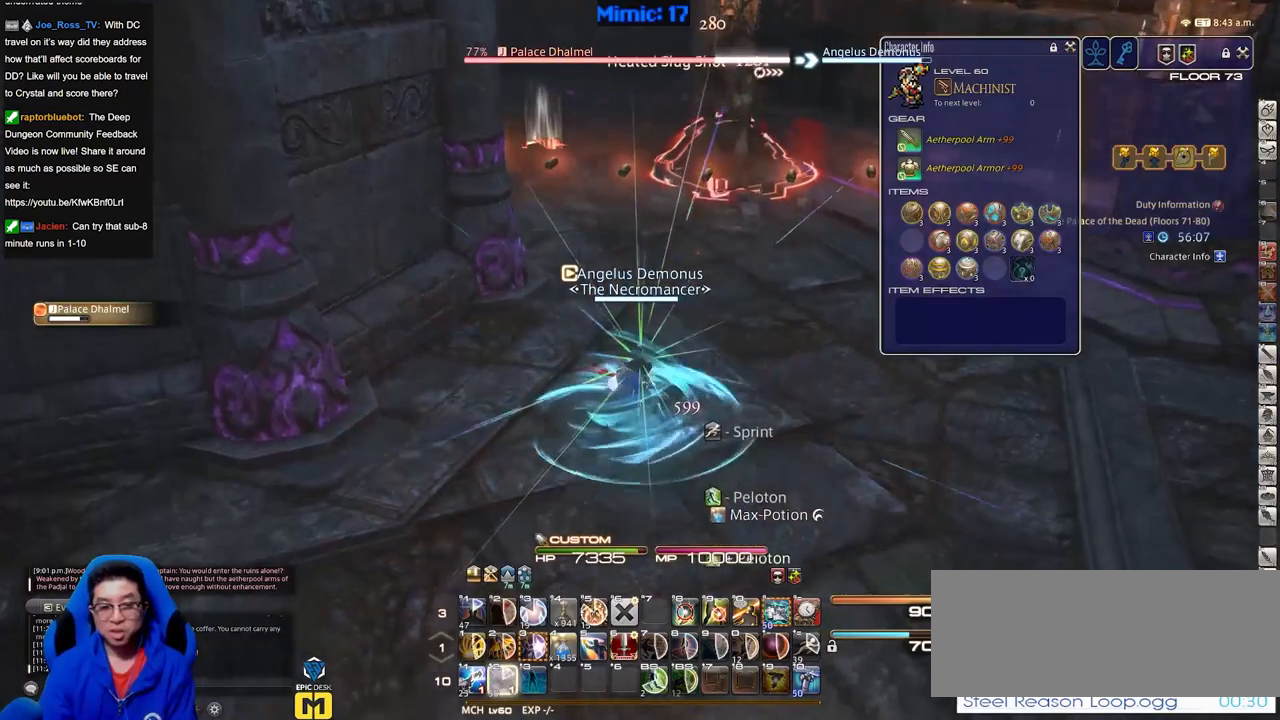
{"keys": ["w"], "events": [[233, "a", "down"], [283, "rbracket", "up"], [333, "s", "up"], [384, "a", "up"], [467, "w", "down"]]}
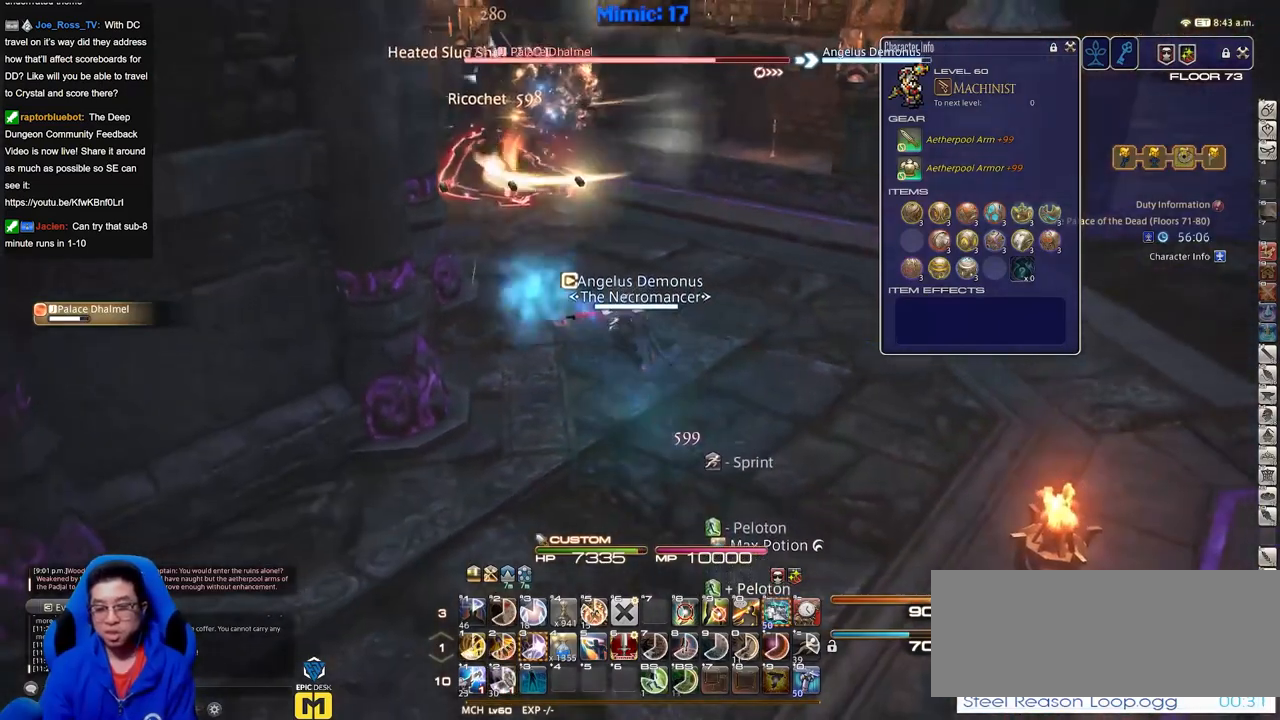
{"keys": [], "events": [[117, "w", "up"]]}
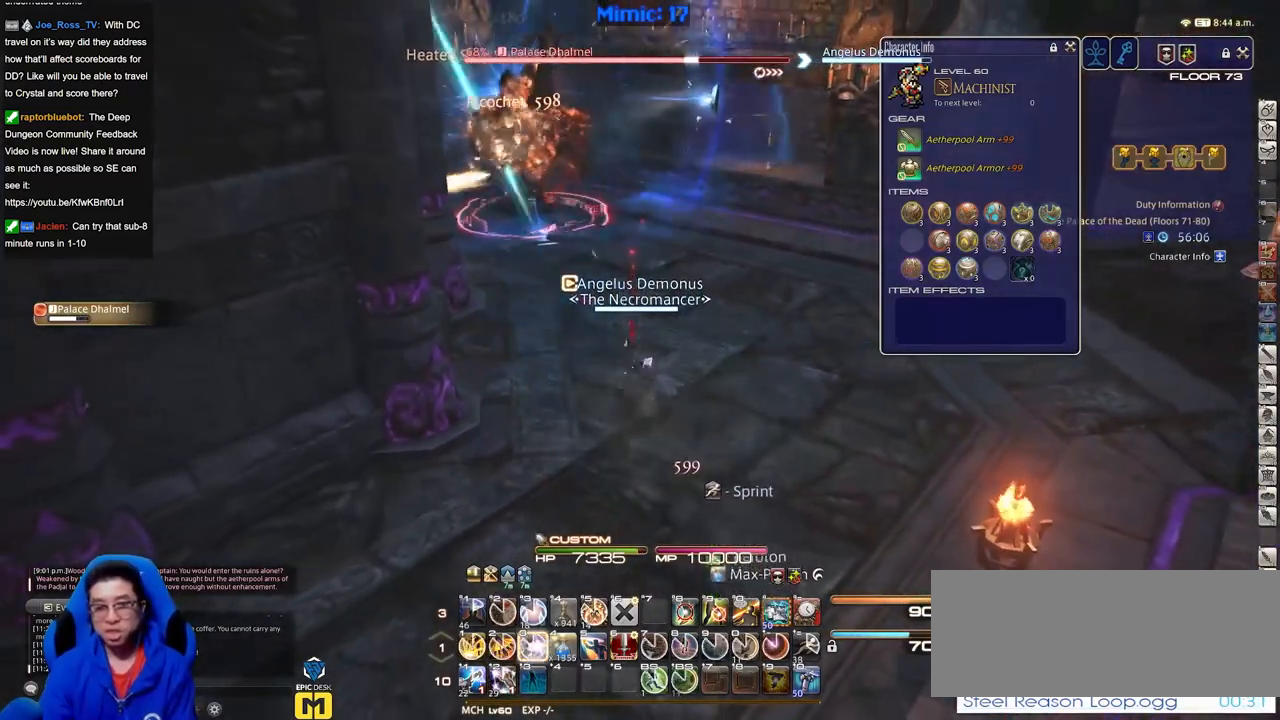
{"keys": ["d", "s"], "events": [[267, "a", "down"], [267, "rbracket", "down"], [317, "s", "down"], [367, "rbracket", "up"], [400, "a", "up"], [450, "d", "down"]]}
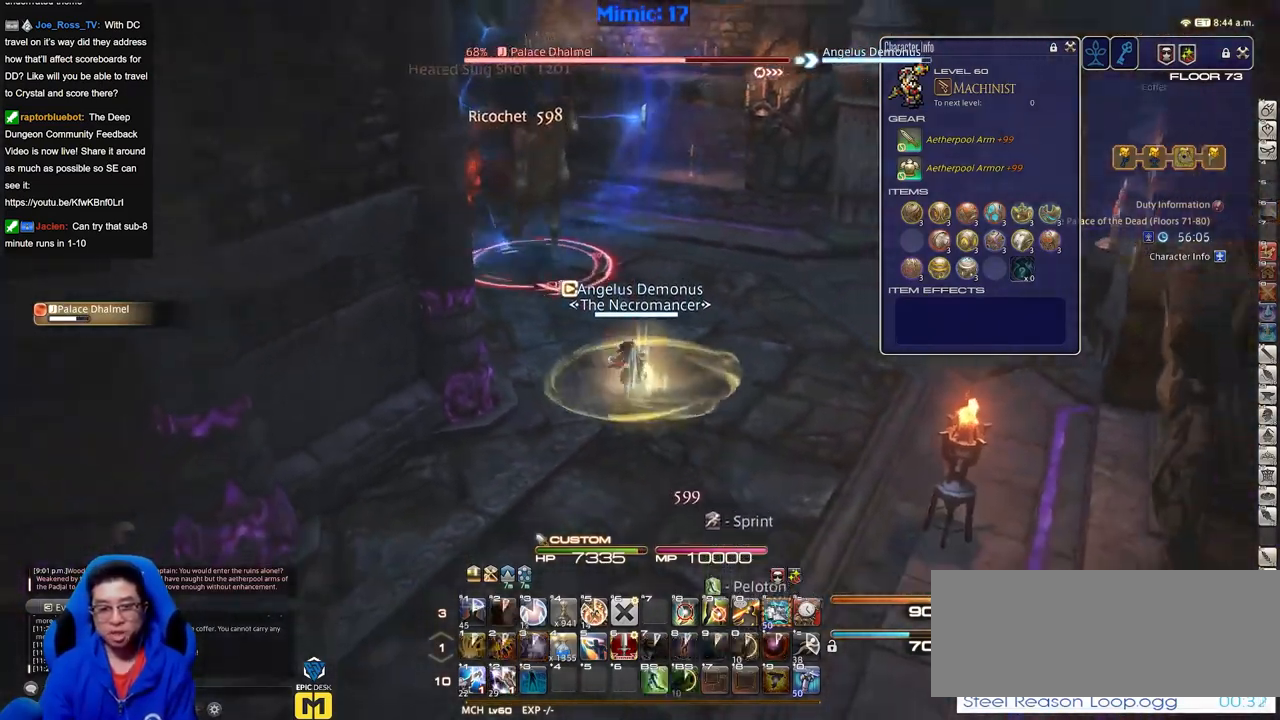
{"keys": ["s"], "events": [[100, "d", "up"]]}
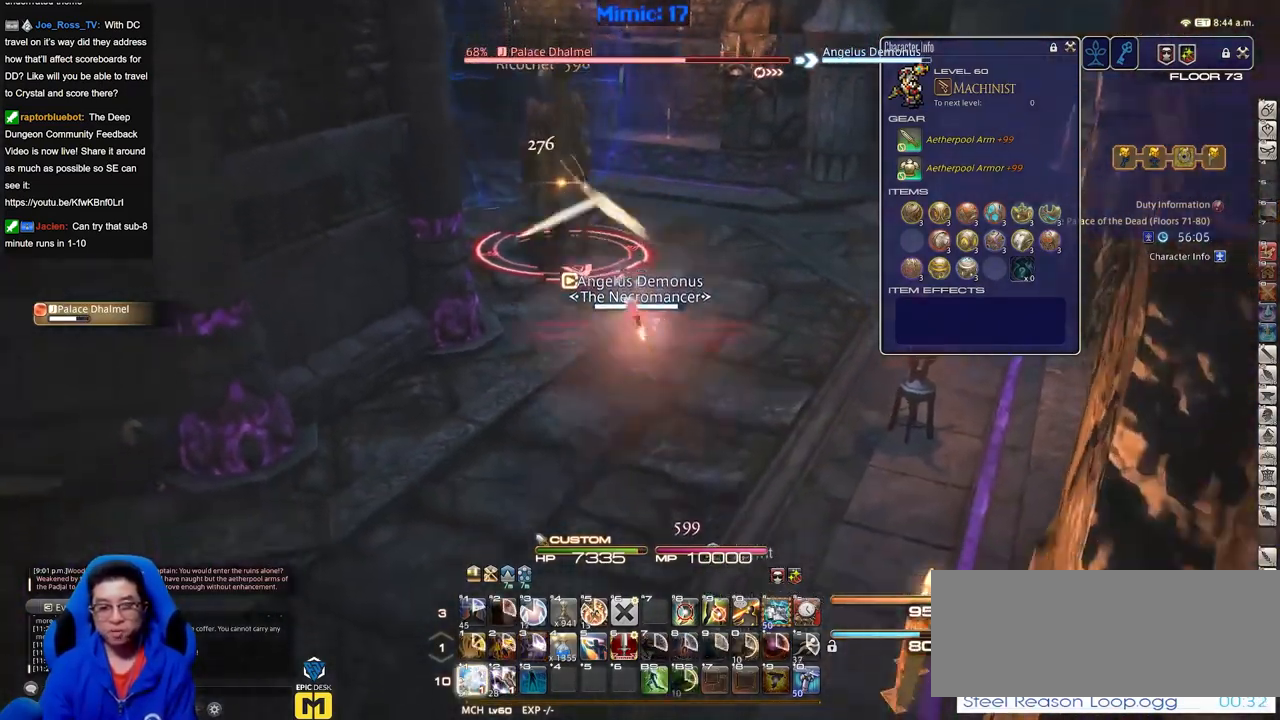
{"keys": []}
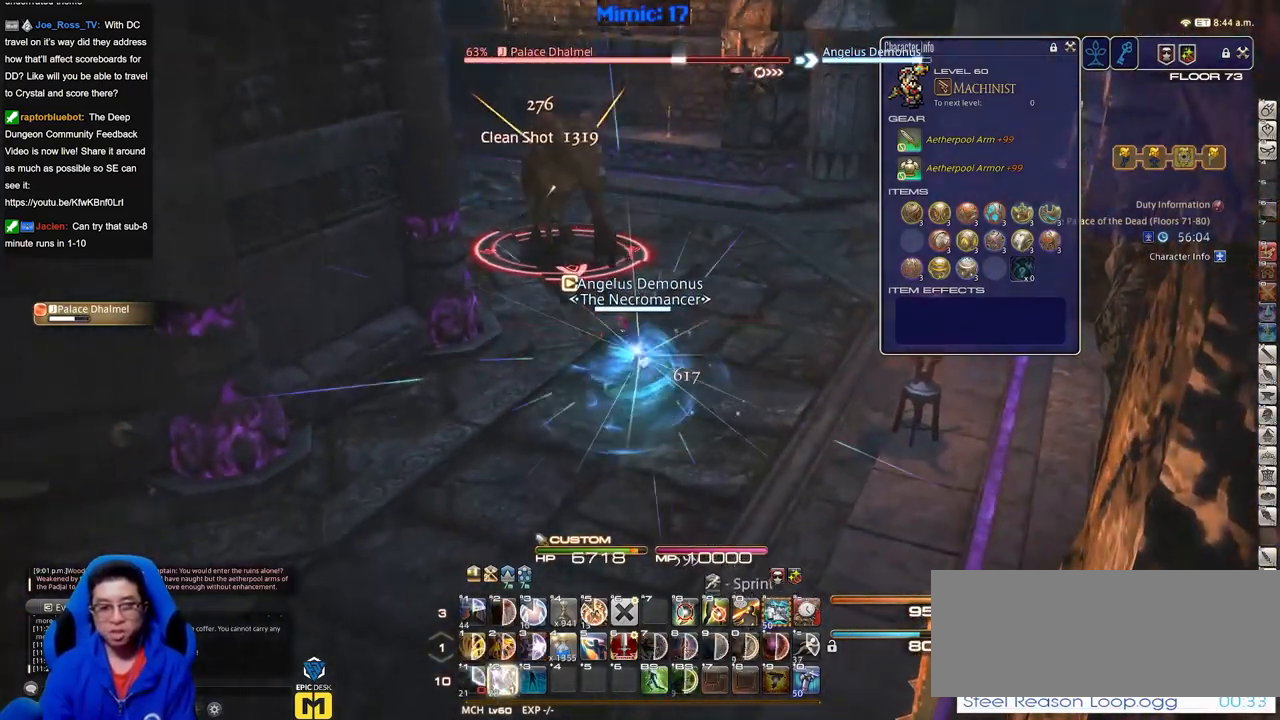
{"keys": ["w"], "events": [[251, "a", "down"], [301, "w", "down"], [401, "p", "down"], [434, "a", "up"], [484, "p", "up"]]}
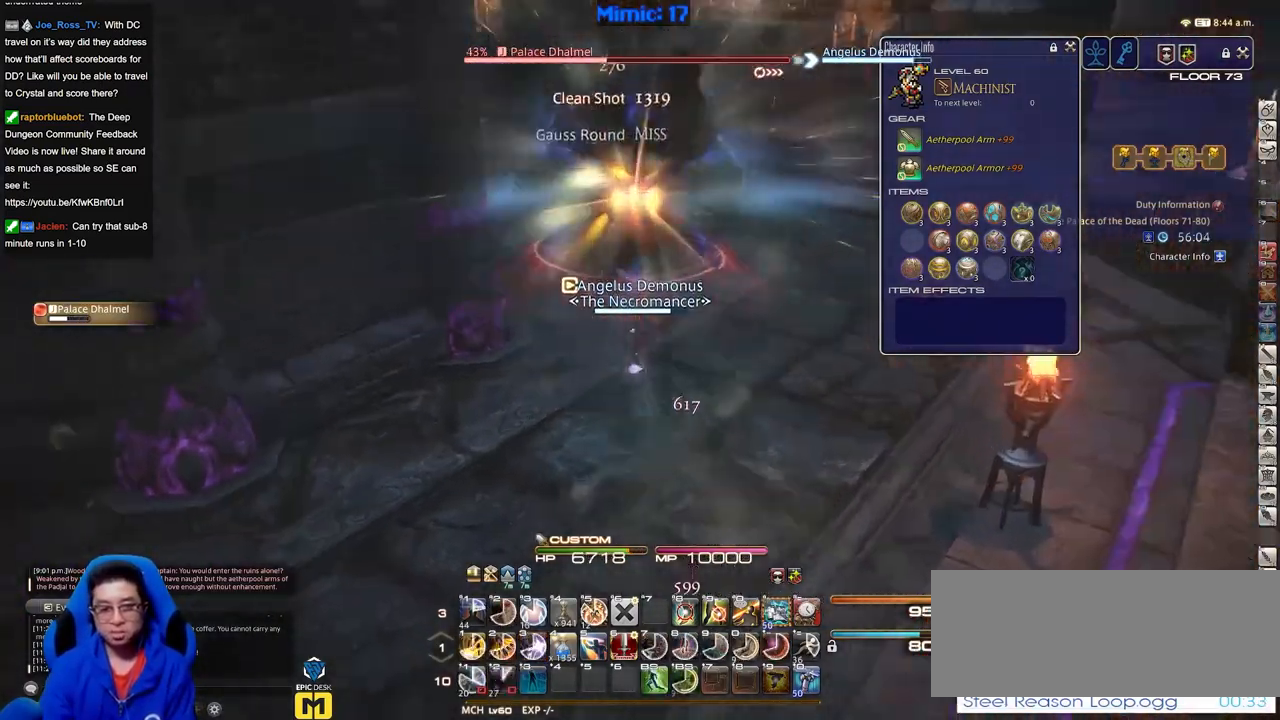
{"keys": ["w"], "events": [[33, "p", "down"], [133, "d", "down"], [167, "space", "down"], [267, "space", "up"], [317, "d", "up"], [367, "p", "up"]]}
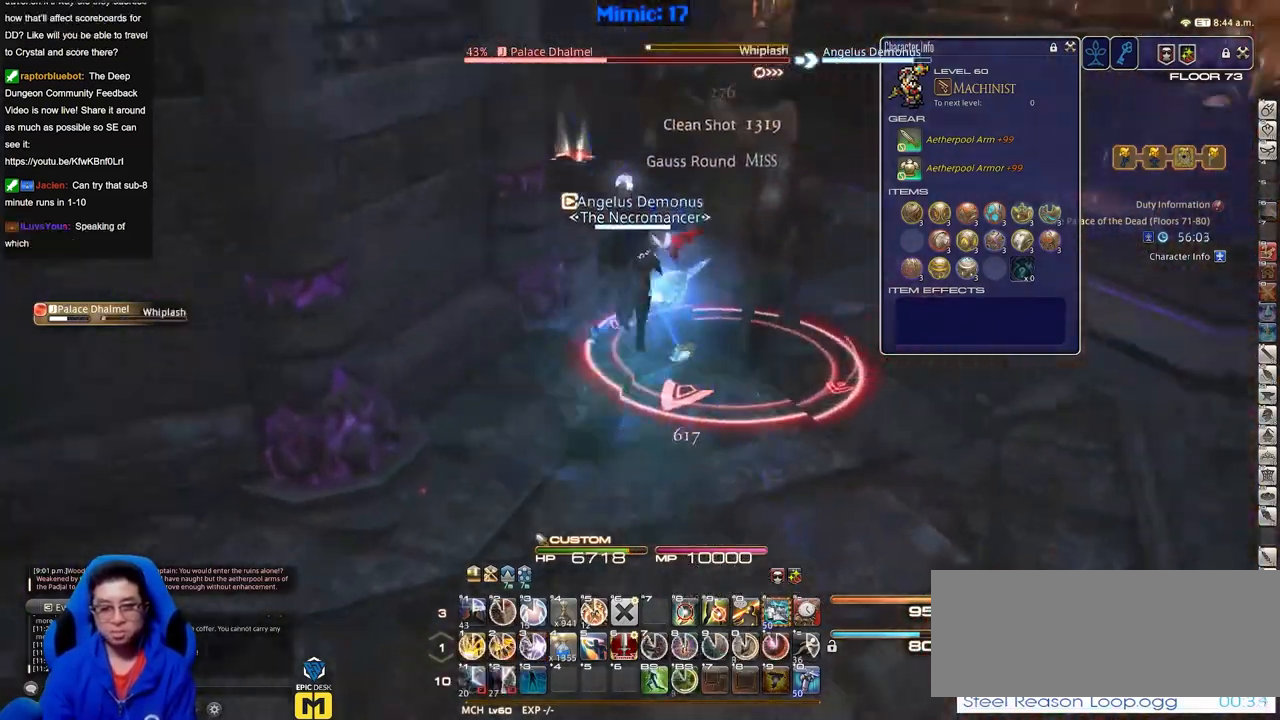
{"keys": ["d", "p", "w"], "events": [[334, "p", "down"], [467, "d", "down"]]}
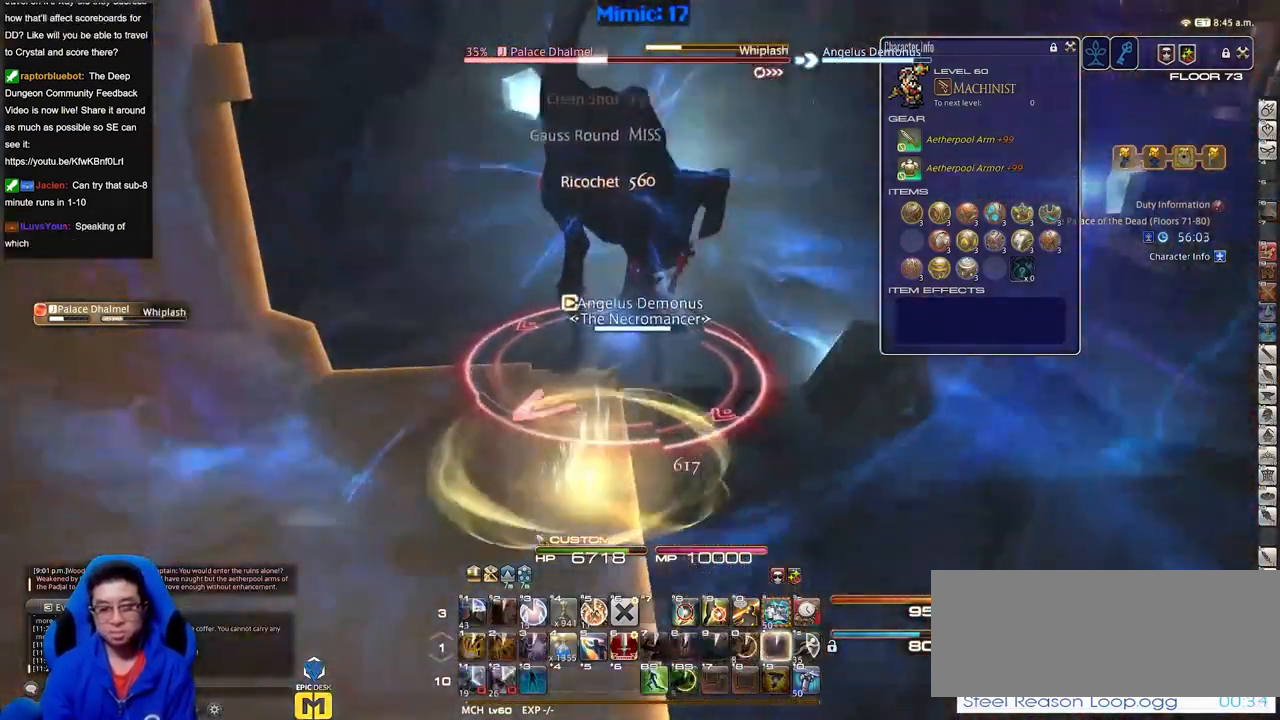
{"keys": ["w"], "events": [[67, "space", "down"], [150, "space", "up"], [200, "d", "up"], [250, "p", "up"]]}
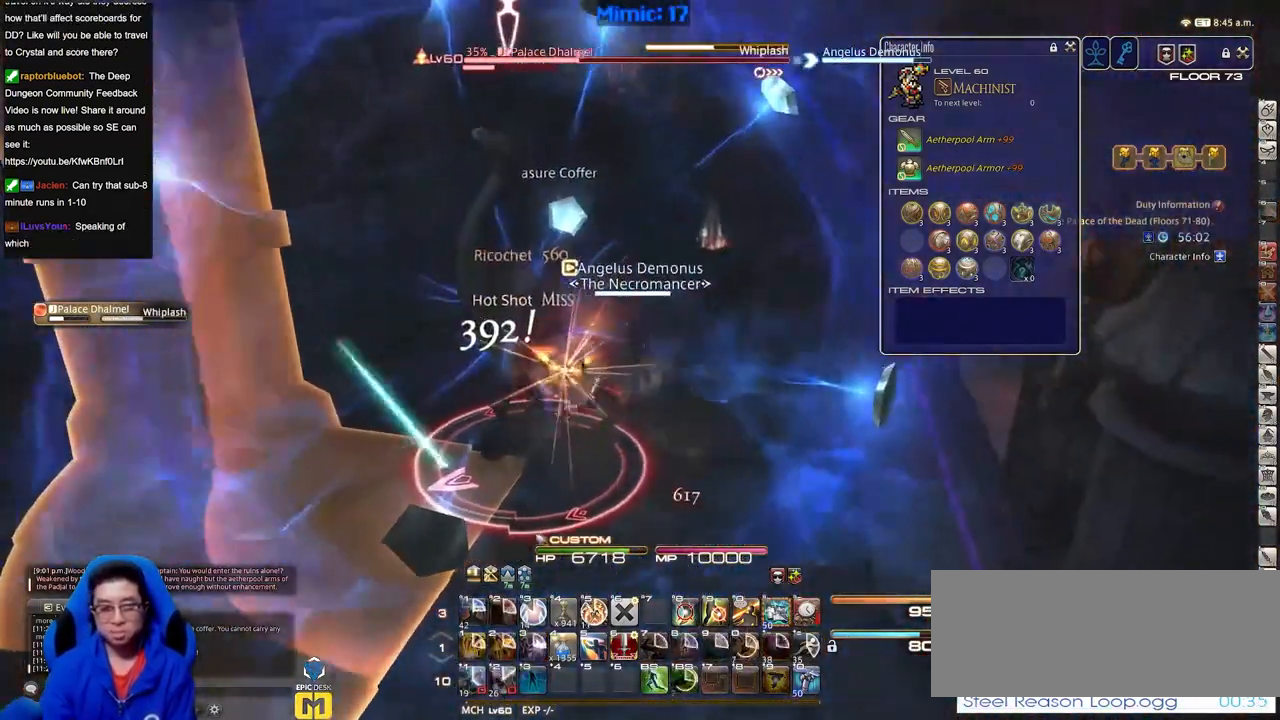
{"keys": ["w"], "events": []}
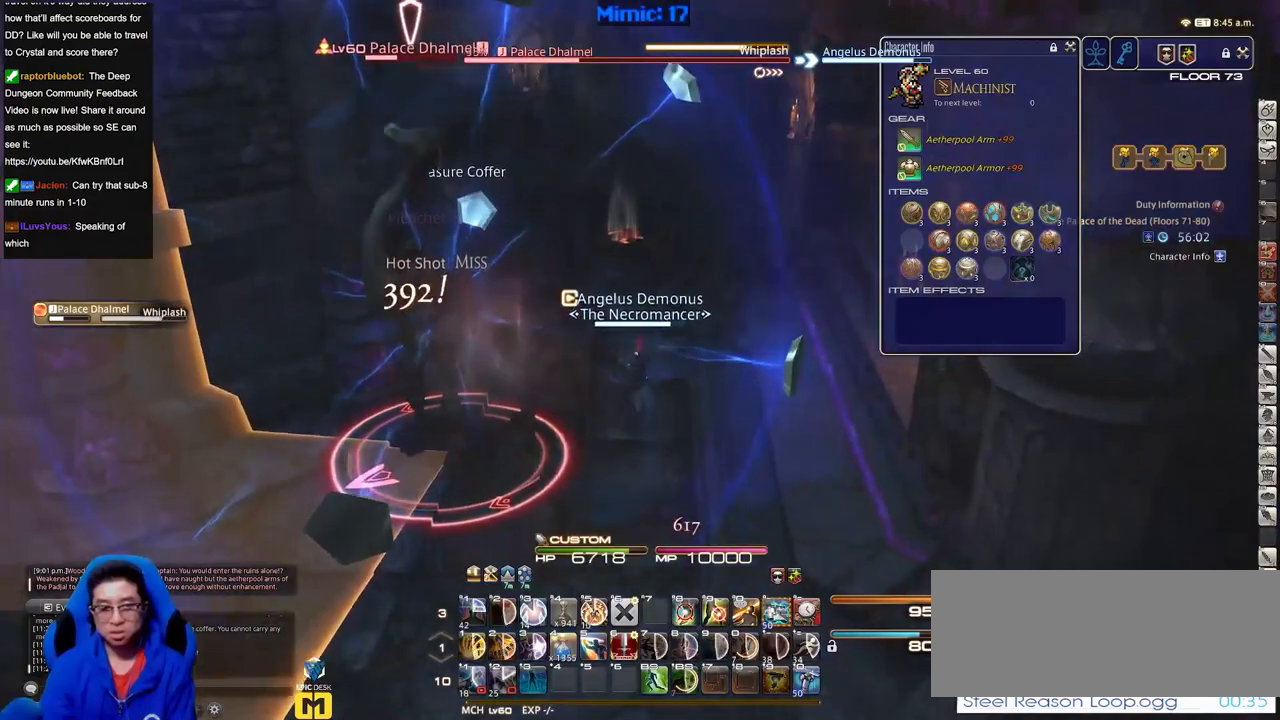
{"keys": ["p"], "events": [[183, "p", "down"], [333, "w", "up"]]}
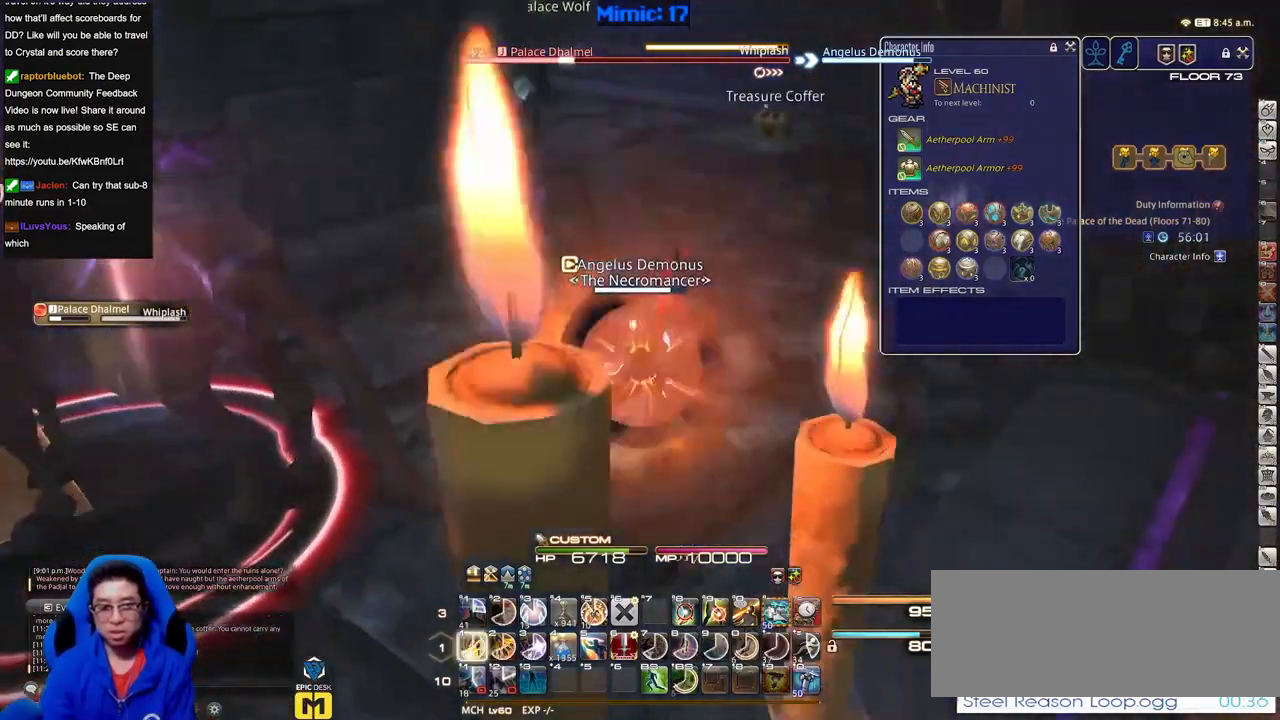
{"keys": [], "events": [[17, "p", "up"]]}
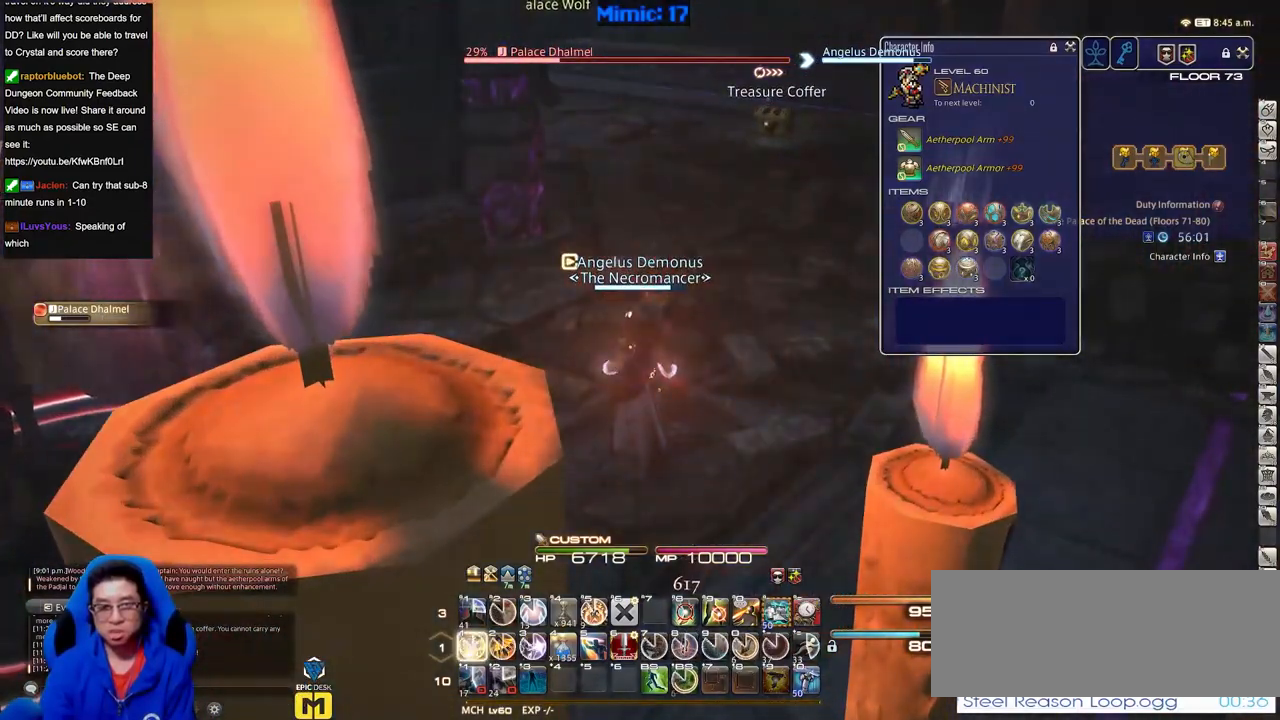
{"keys": ["d", "s"], "events": [[83, "rbracket", "down"], [167, "a", "down"], [317, "s", "down"], [367, "d", "down"], [450, "a", "up"], [450, "rbracket", "up"]]}